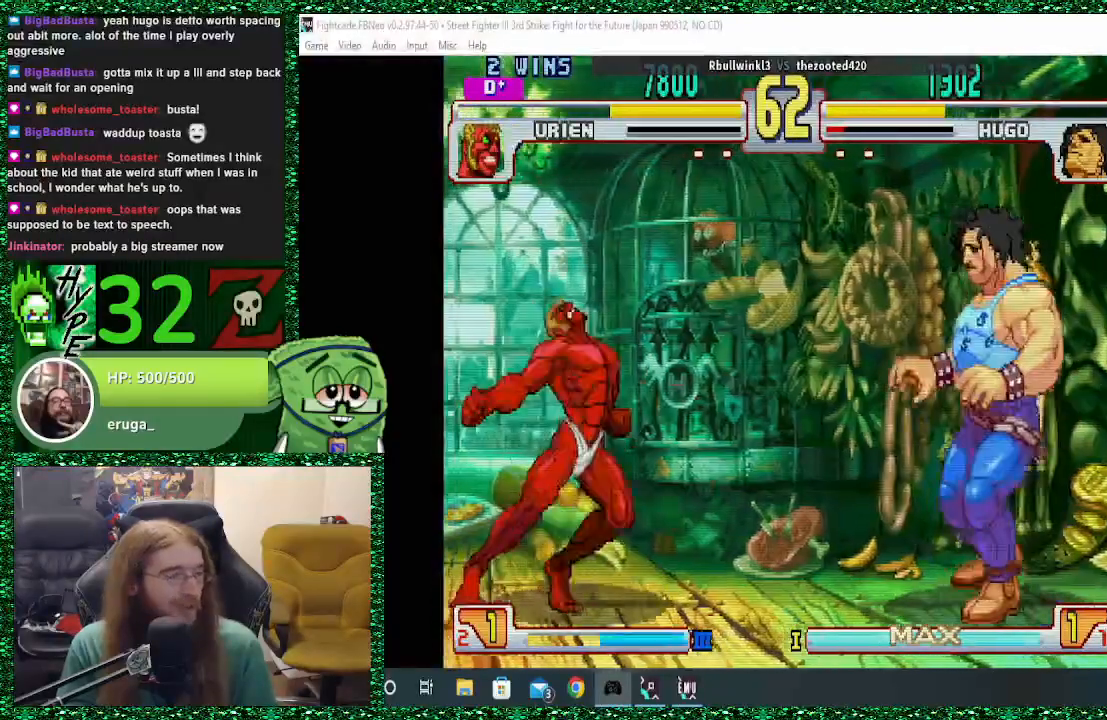
Gameplay with a controller (arcade stick); each line is a JSON object with the inputs held at the frame after it. "events" lists button and stick changes between this image and that frame as [ms after this image, input, new state], when the widget could be followed in between. Not read: L3 R3.
{"buttons": [], "left_stick": "down-right", "events": [[233, "left_stick", "down-right"]]}
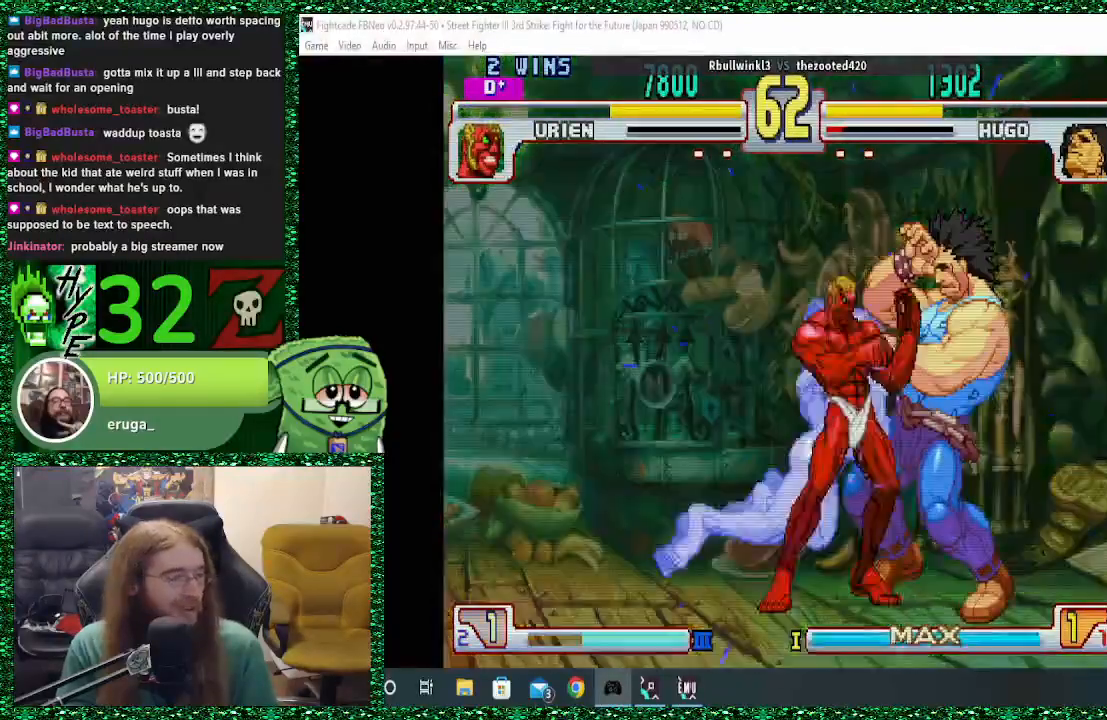
{"buttons": [], "left_stick": "center", "events": [[33, "left_stick", "center"], [133, "left_stick", "left"], [267, "left_stick", "up-left"], [500, "left_stick", "center"]]}
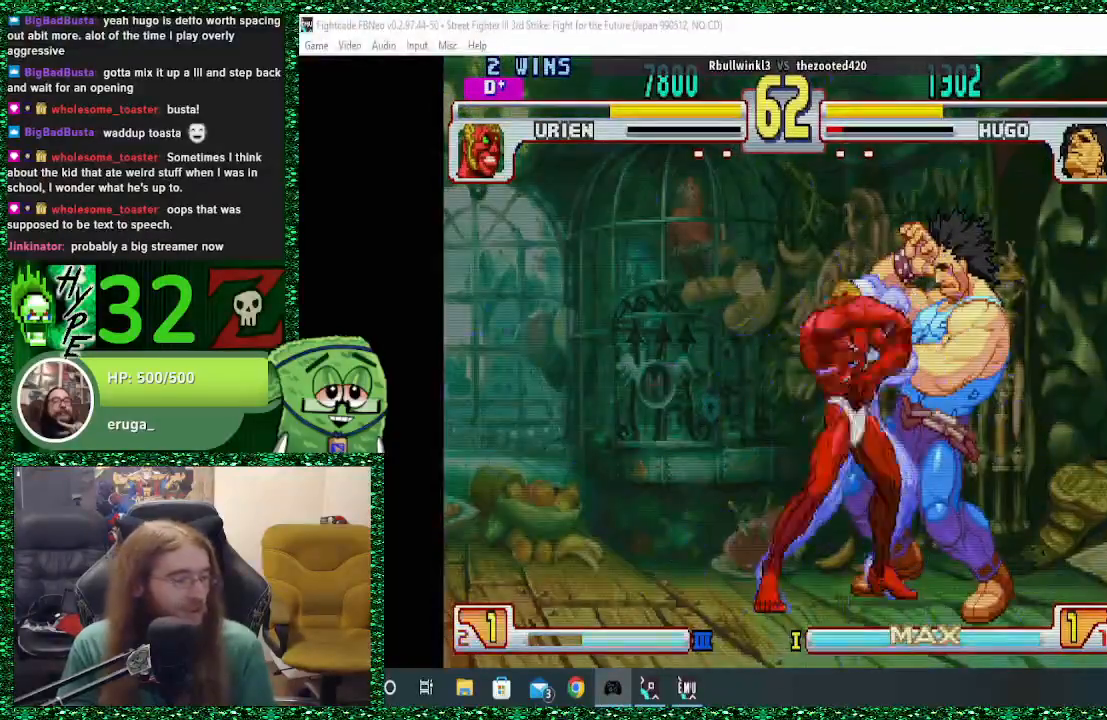
{"buttons": [], "left_stick": "up", "events": [[167, "left_stick", "left"], [233, "left_stick", "down"], [500, "left_stick", "up"]]}
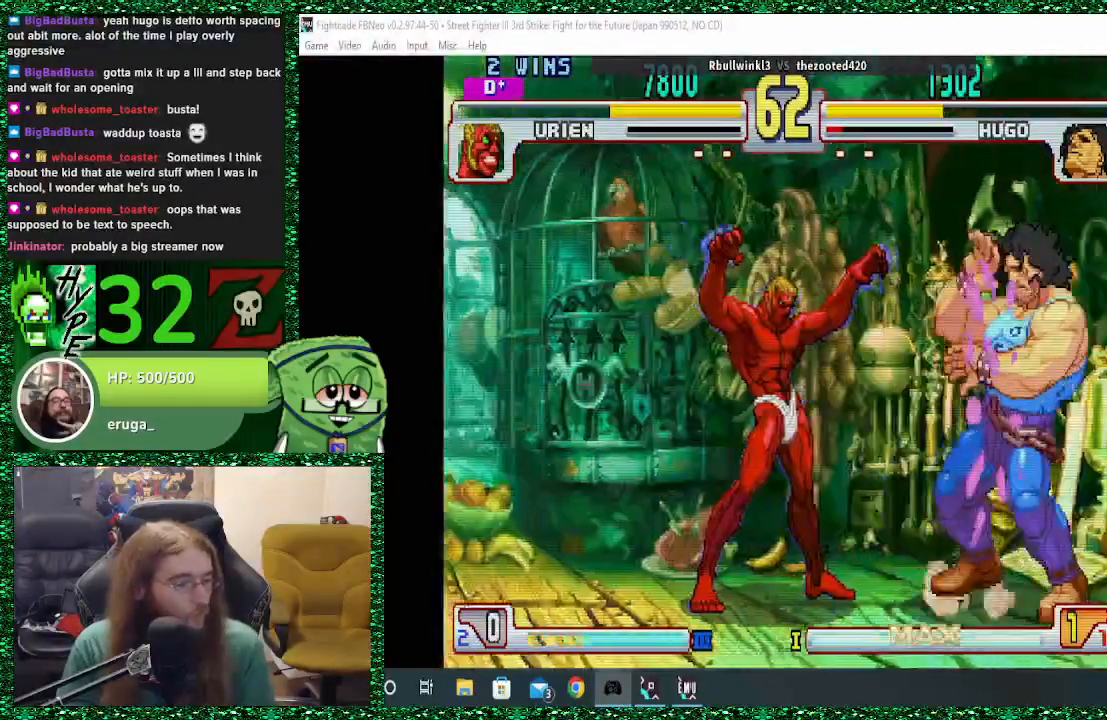
{"buttons": [], "left_stick": "right", "events": [[67, "SQUARE", "down"], [67, "left_stick", "left"], [133, "SQUARE", "up"], [133, "left_stick", "down"], [167, "SQUARE", "down"], [200, "SQUARE", "up"], [200, "left_stick", "left"], [300, "left_stick", "right"]]}
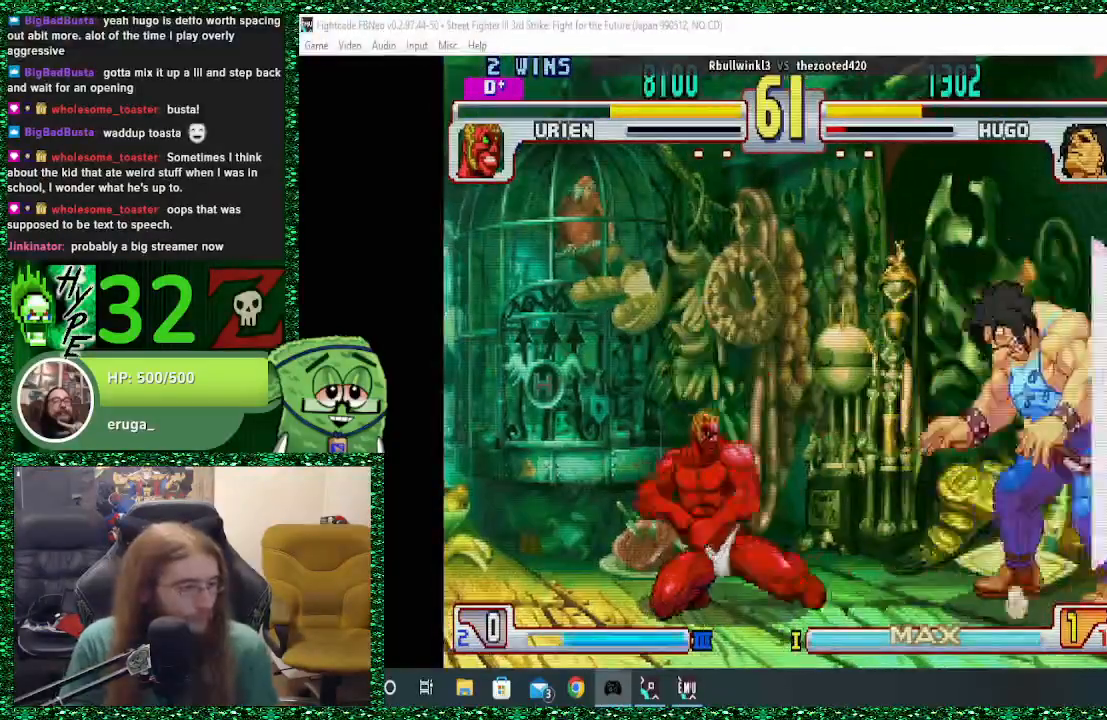
{"buttons": [], "left_stick": "down-right", "events": [[33, "left_stick", "down-right"]]}
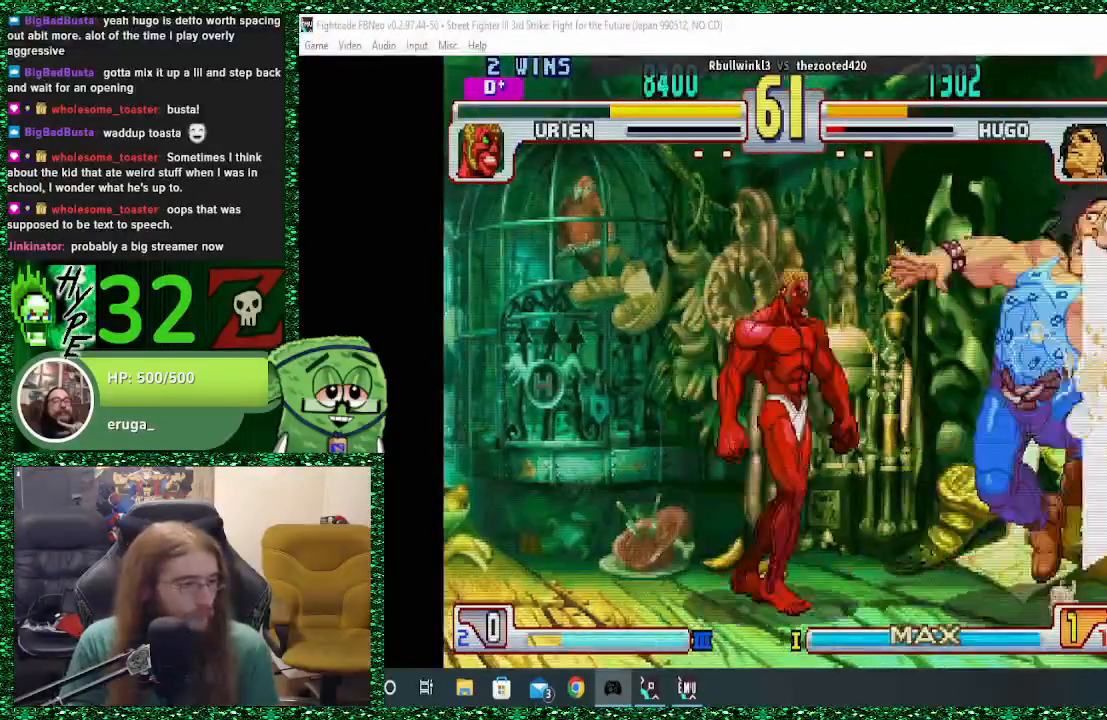
{"buttons": [], "left_stick": "down-right", "events": []}
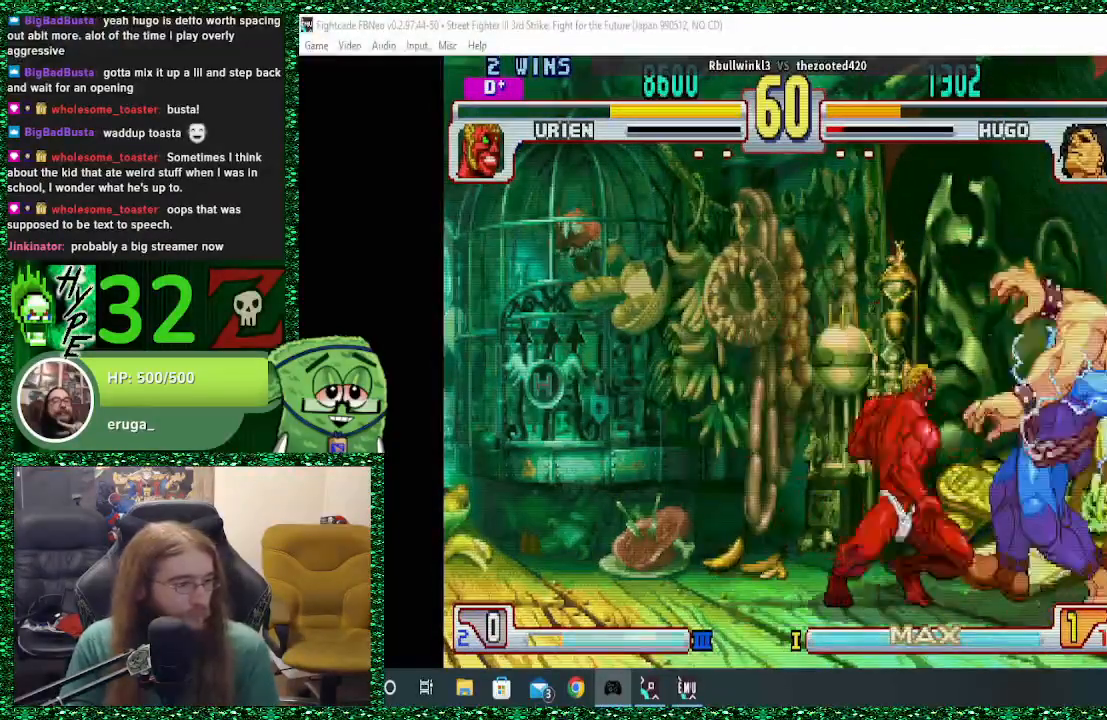
{"buttons": [], "left_stick": "left", "events": [[467, "left_stick", "left"]]}
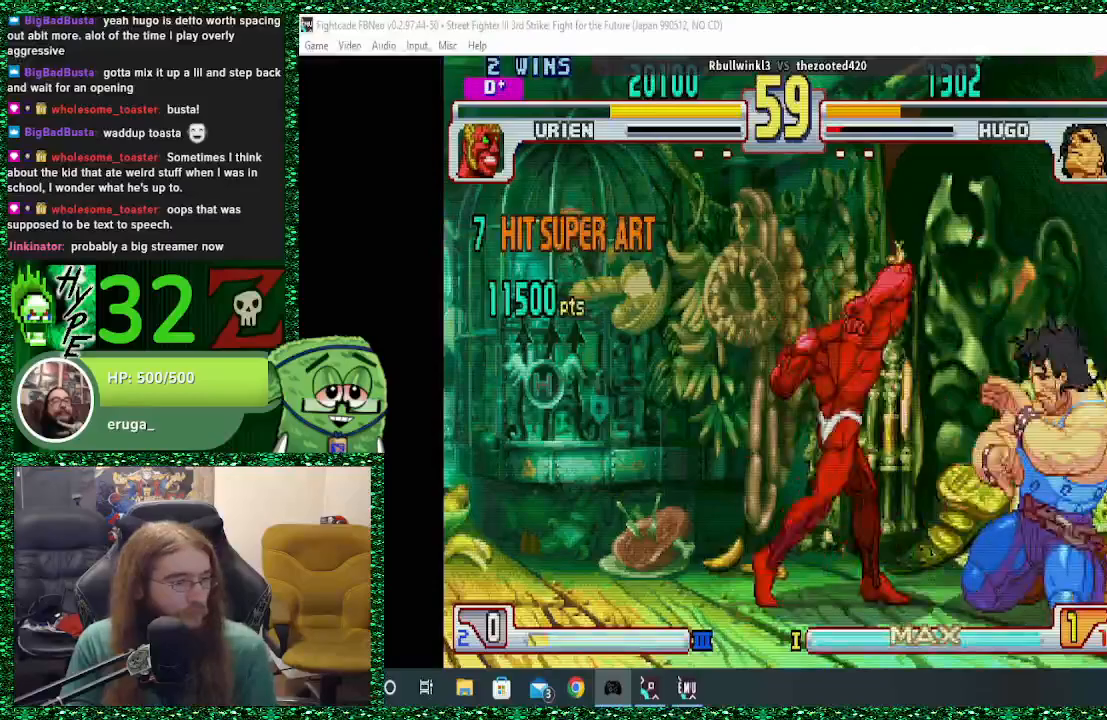
{"buttons": [], "left_stick": "up", "events": [[100, "left_stick", "down"], [233, "left_stick", "left"], [433, "left_stick", "up"]]}
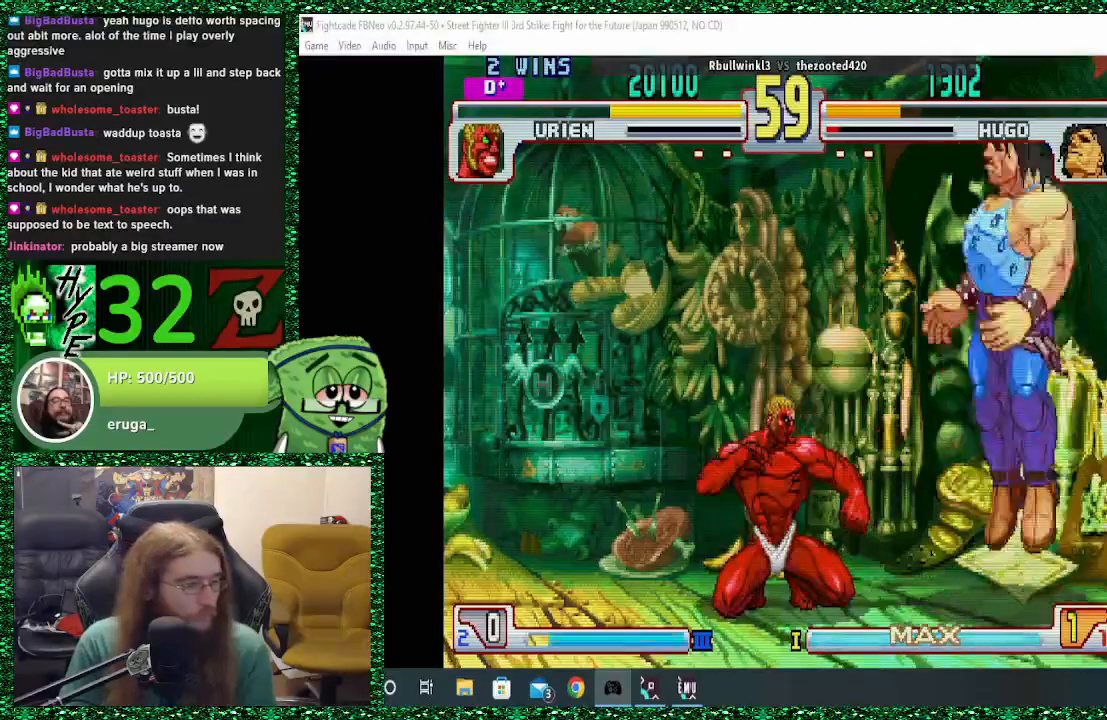
{"buttons": [], "left_stick": "up"}
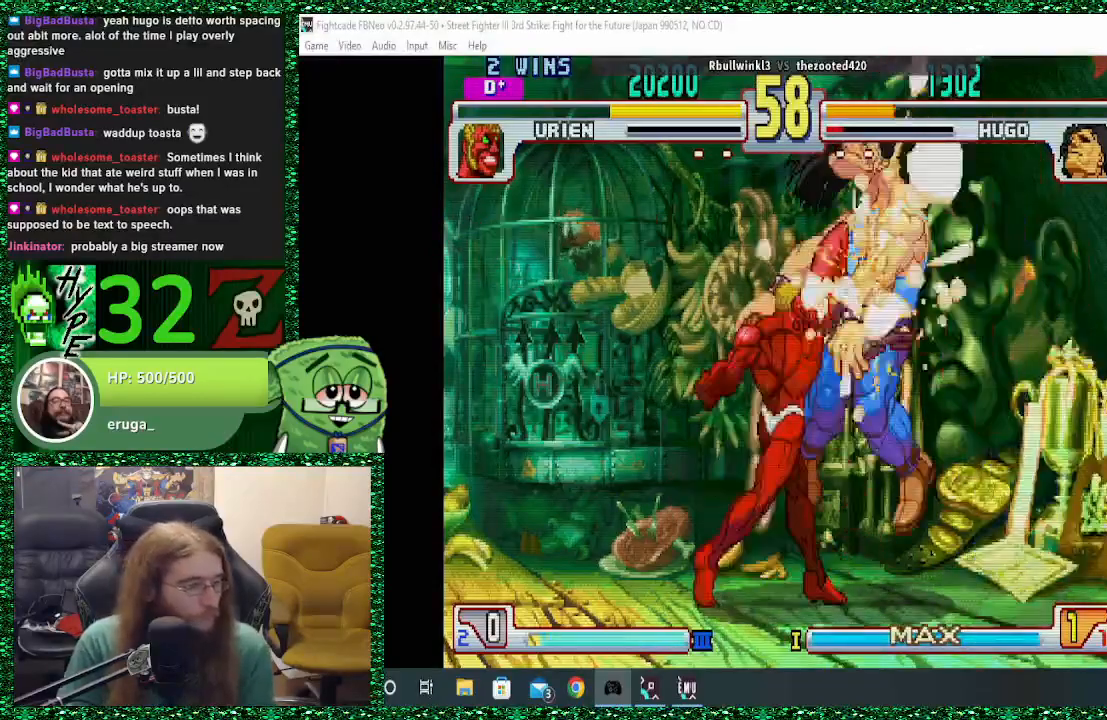
{"buttons": [], "left_stick": "center", "events": [[33, "SQUARE", "down"], [167, "SQUARE", "up"], [167, "left_stick", "down-right"], [367, "left_stick", "left"], [500, "left_stick", "center"]]}
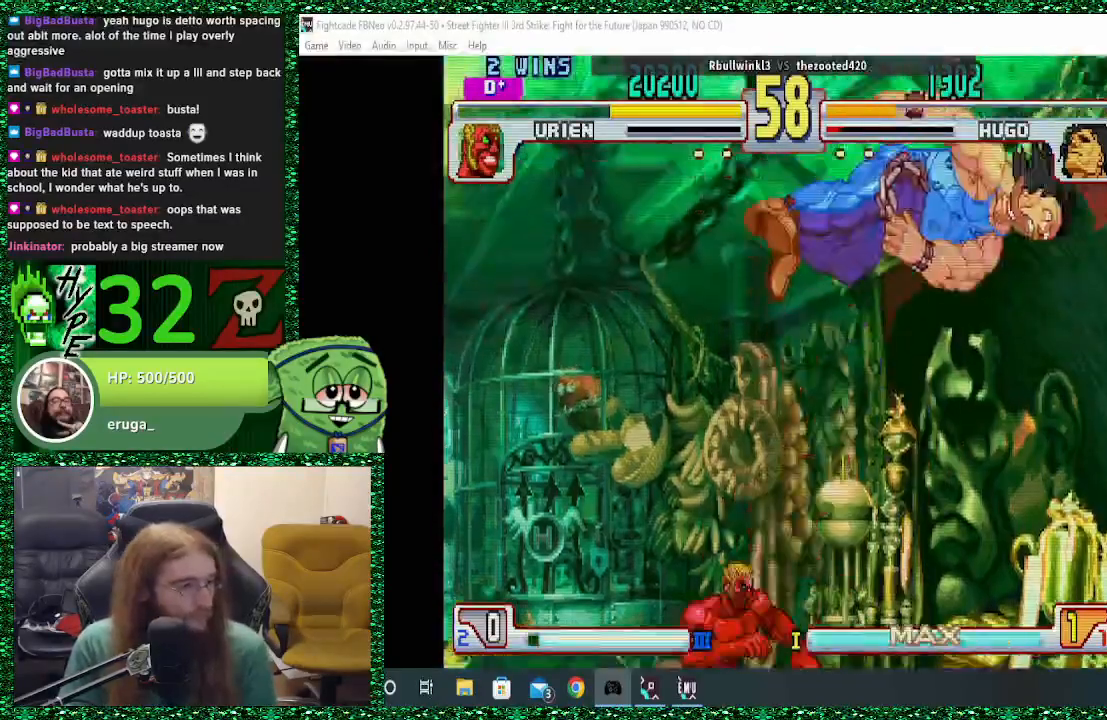
{"buttons": [], "left_stick": "center", "events": [[67, "R1", "down"], [67, "SQUARE", "down"], [67, "TRIANGLE", "down"], [67, "left_stick", "down"], [400, "R1", "up"], [433, "TRIANGLE", "up"], [433, "left_stick", "center"], [467, "SQUARE", "up"]]}
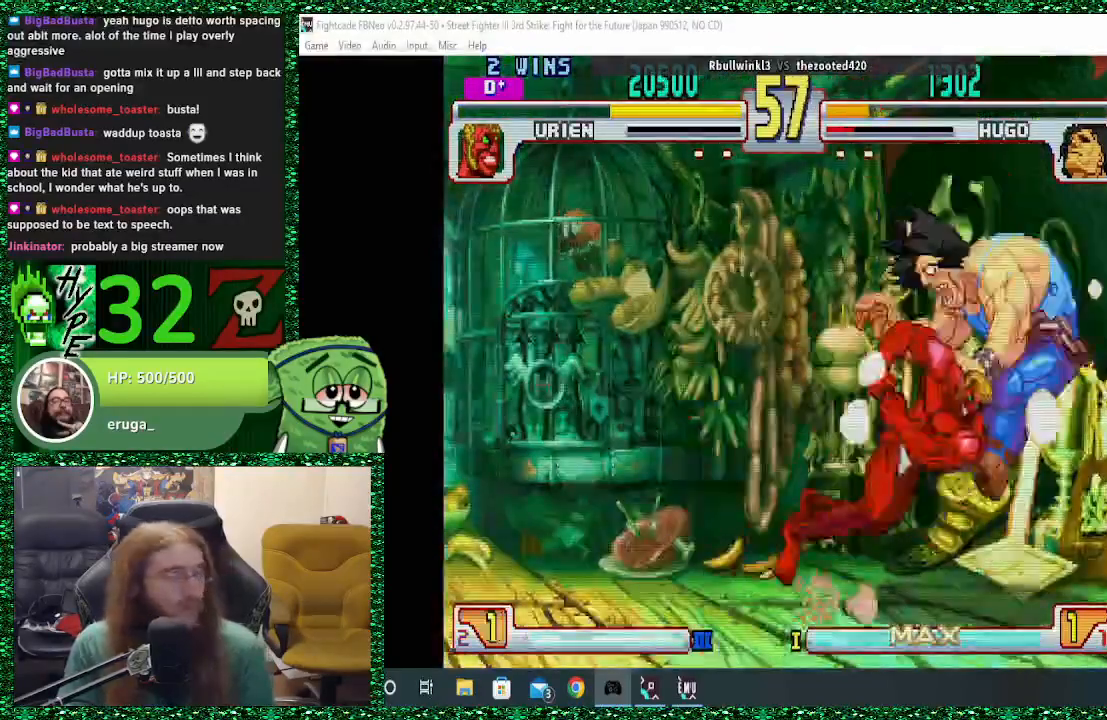
{"buttons": ["SQUARE", "TRIANGLE", "R1"], "left_stick": "center", "events": [[367, "TRIANGLE", "down"], [400, "R1", "down"], [433, "SQUARE", "down"]]}
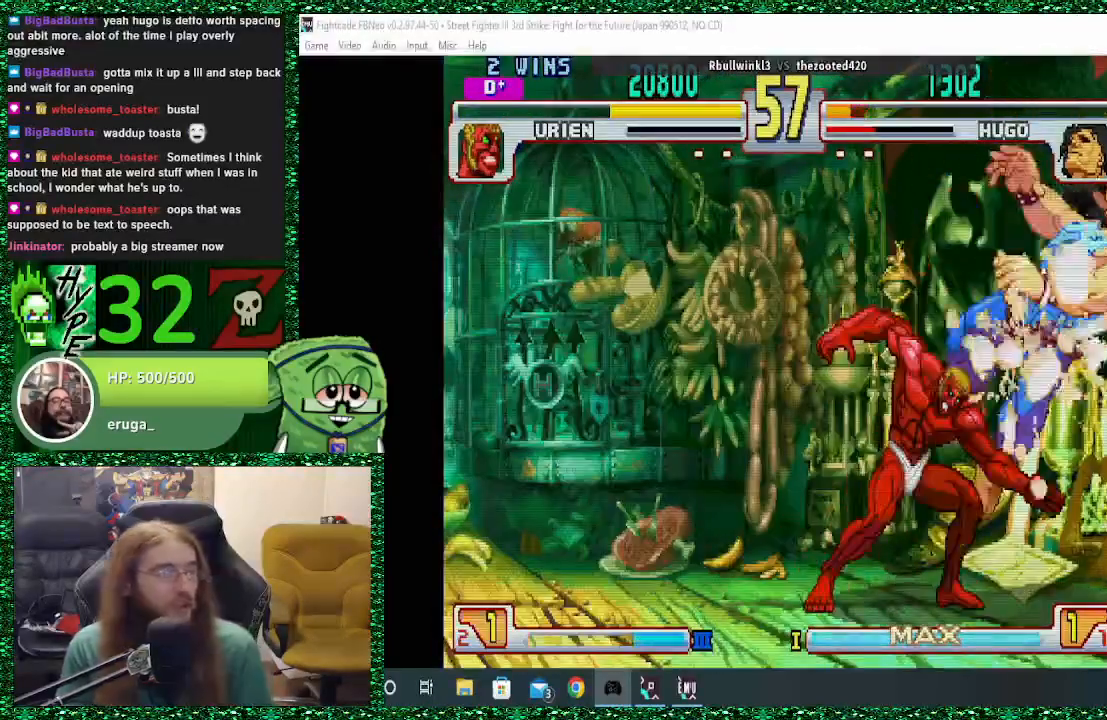
{"buttons": [], "left_stick": "left", "events": [[133, "TRIANGLE", "up"], [167, "R1", "up"], [167, "left_stick", "left"], [200, "SQUARE", "up"]]}
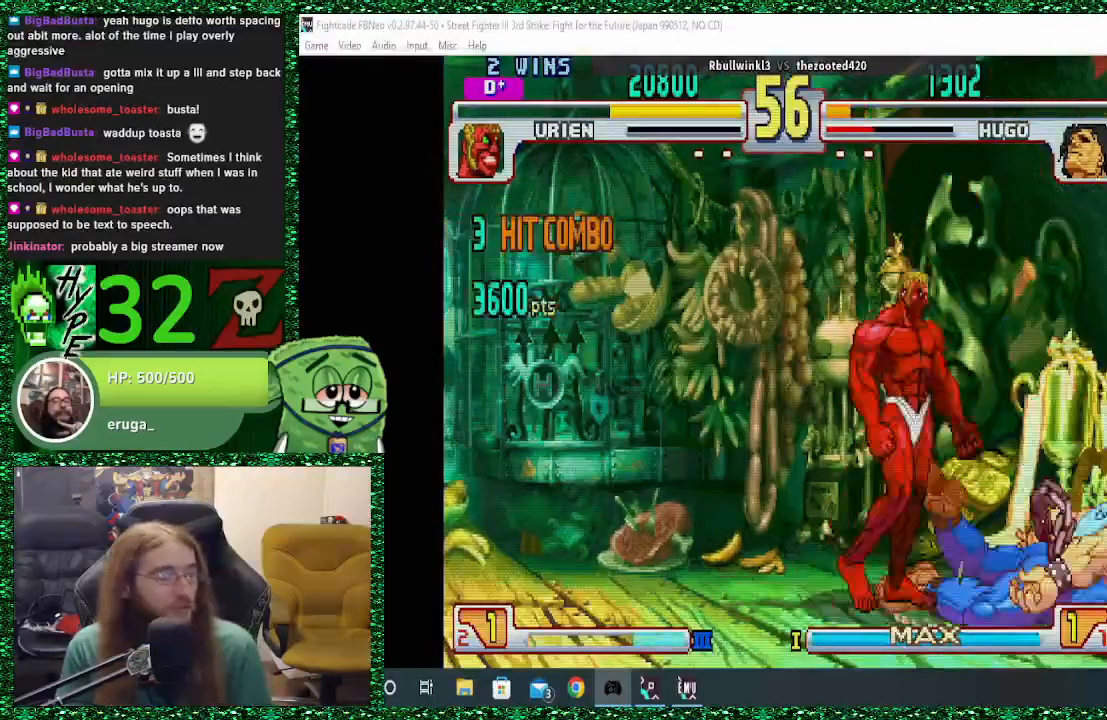
{"buttons": [], "left_stick": "down", "events": [[167, "left_stick", "down"], [333, "left_stick", "up"], [400, "left_stick", "left"], [467, "left_stick", "down"]]}
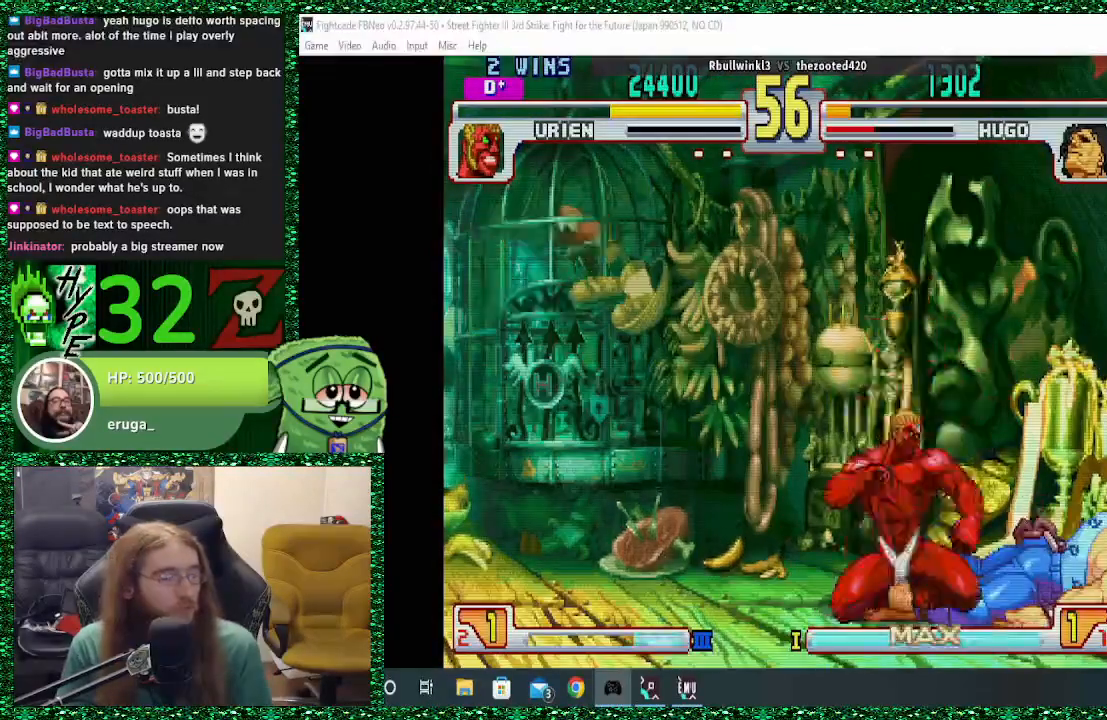
{"buttons": [], "left_stick": "center", "events": [[67, "left_stick", "up"], [167, "left_stick", "down"], [233, "left_stick", "right"], [333, "left_stick", "left"], [433, "left_stick", "center"]]}
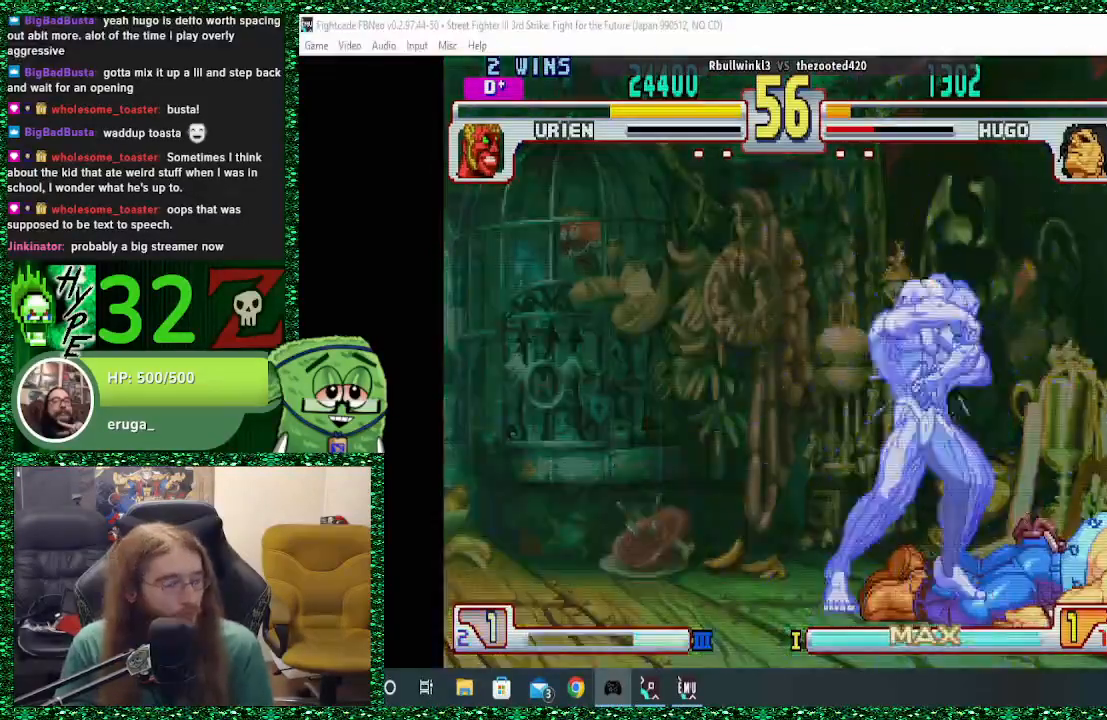
{"buttons": [], "left_stick": "up", "events": [[67, "left_stick", "left"], [167, "left_stick", "down"], [267, "left_stick", "up"], [367, "left_stick", "down"], [500, "left_stick", "up"]]}
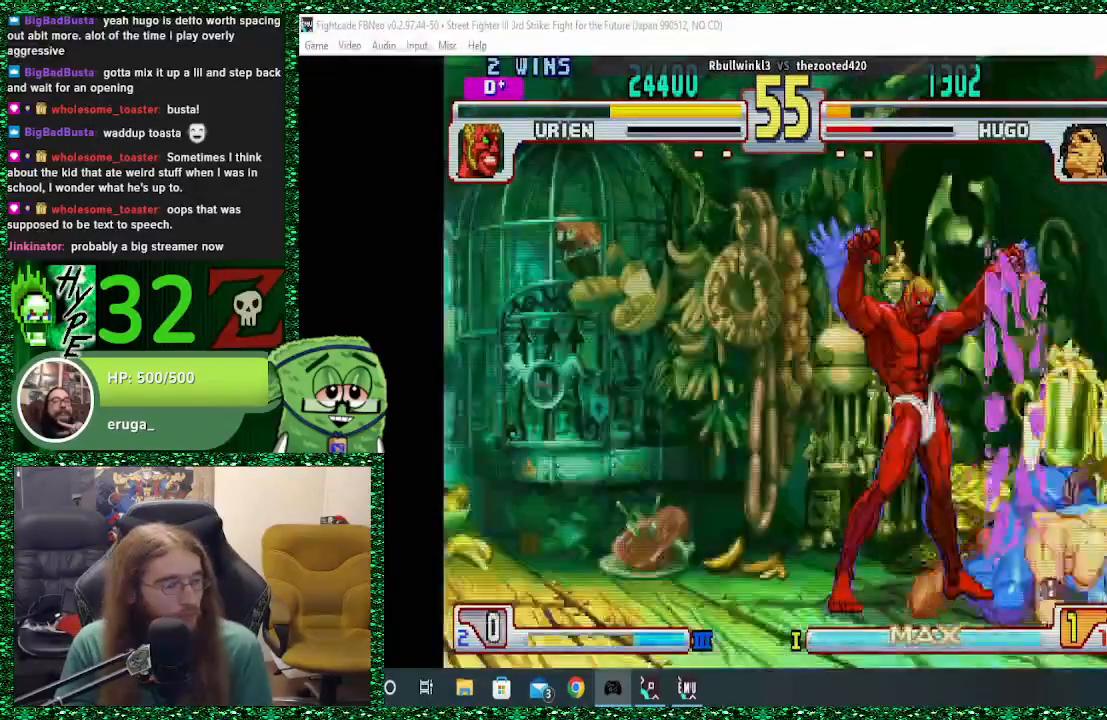
{"buttons": ["SQUARE"], "left_stick": "down-right", "events": [[100, "left_stick", "down"], [367, "SQUARE", "down"], [367, "left_stick", "up"], [400, "SQUARE", "up"], [467, "SQUARE", "down"], [467, "left_stick", "down-right"]]}
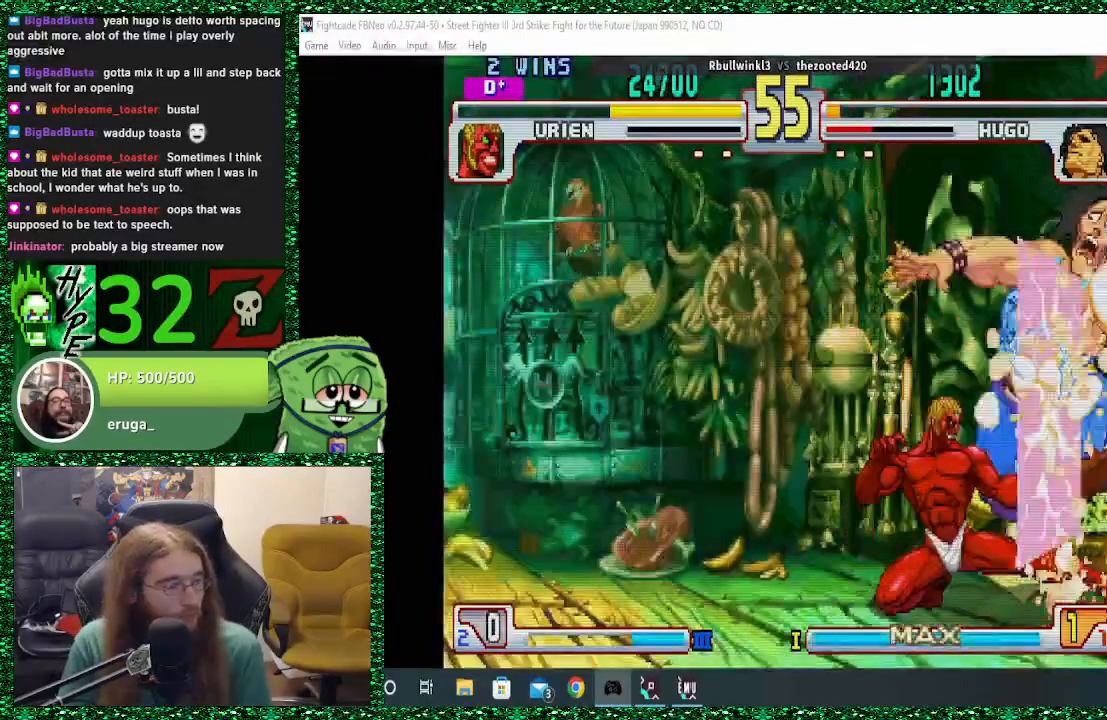
{"buttons": [], "left_stick": "down-right", "events": [[33, "SQUARE", "up"], [100, "SQUARE", "down"], [133, "SQUARE", "up"], [200, "SQUARE", "down"], [300, "SQUARE", "up"]]}
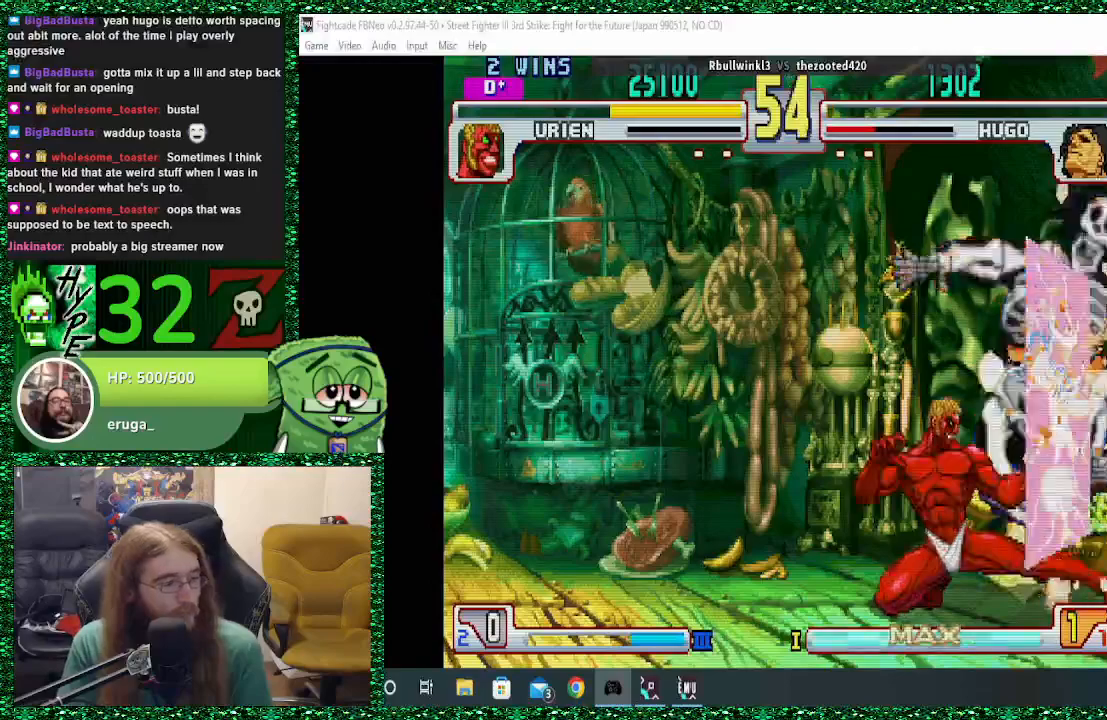
{"buttons": [], "left_stick": "down-right", "events": []}
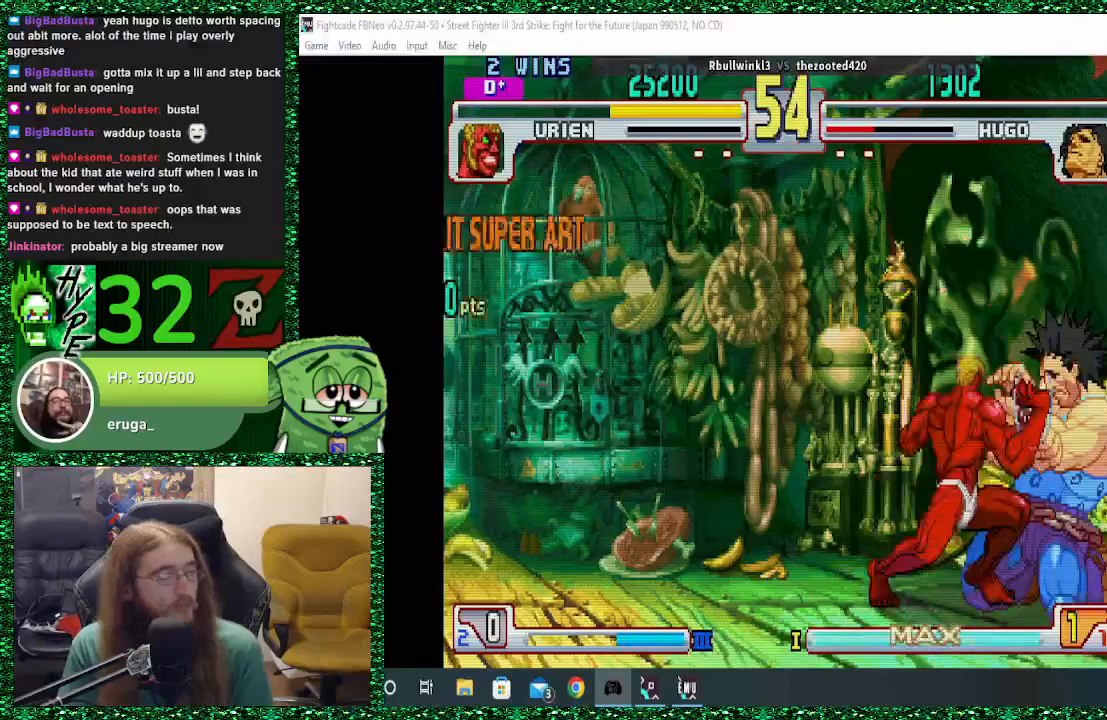
{"buttons": [], "left_stick": "left", "events": [[467, "left_stick", "left"]]}
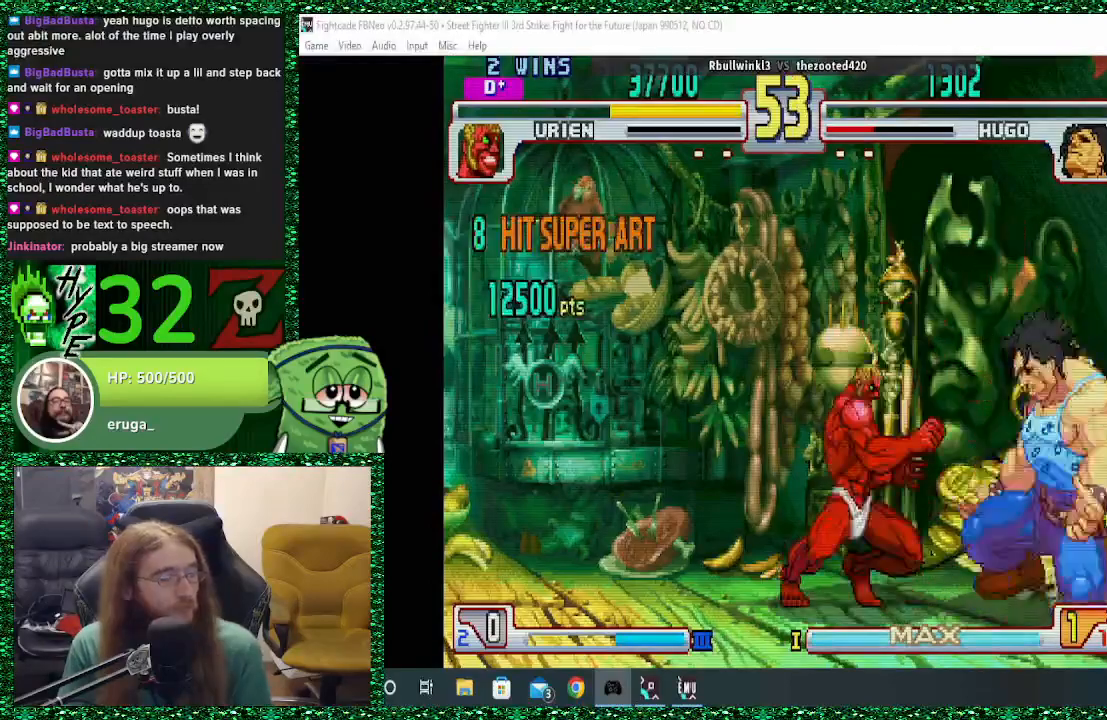
{"buttons": [], "left_stick": "center", "events": [[33, "left_stick", "down"], [233, "SQUARE", "down"], [300, "SQUARE", "up"], [300, "left_stick", "left"], [367, "SQUARE", "down"], [400, "left_stick", "center"], [433, "SQUARE", "up"]]}
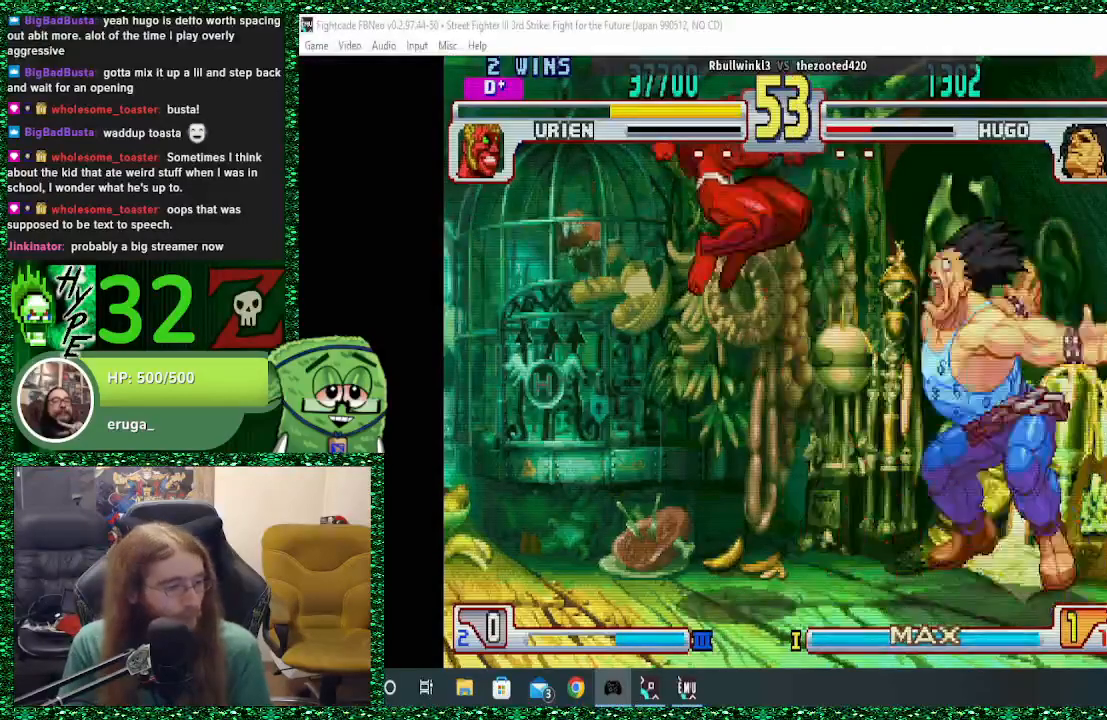
{"buttons": [], "left_stick": "down-right", "events": [[200, "left_stick", "right"], [300, "left_stick", "down-right"]]}
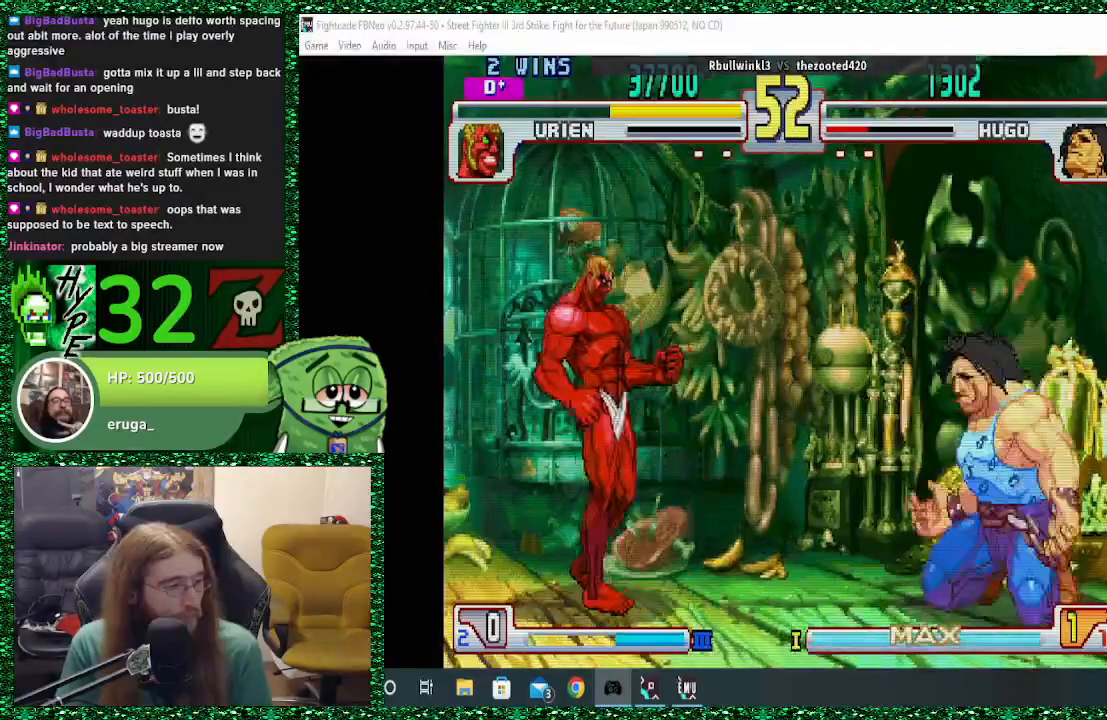
{"buttons": [], "left_stick": "down", "events": [[100, "left_stick", "up-left"], [367, "left_stick", "left"], [467, "left_stick", "down"]]}
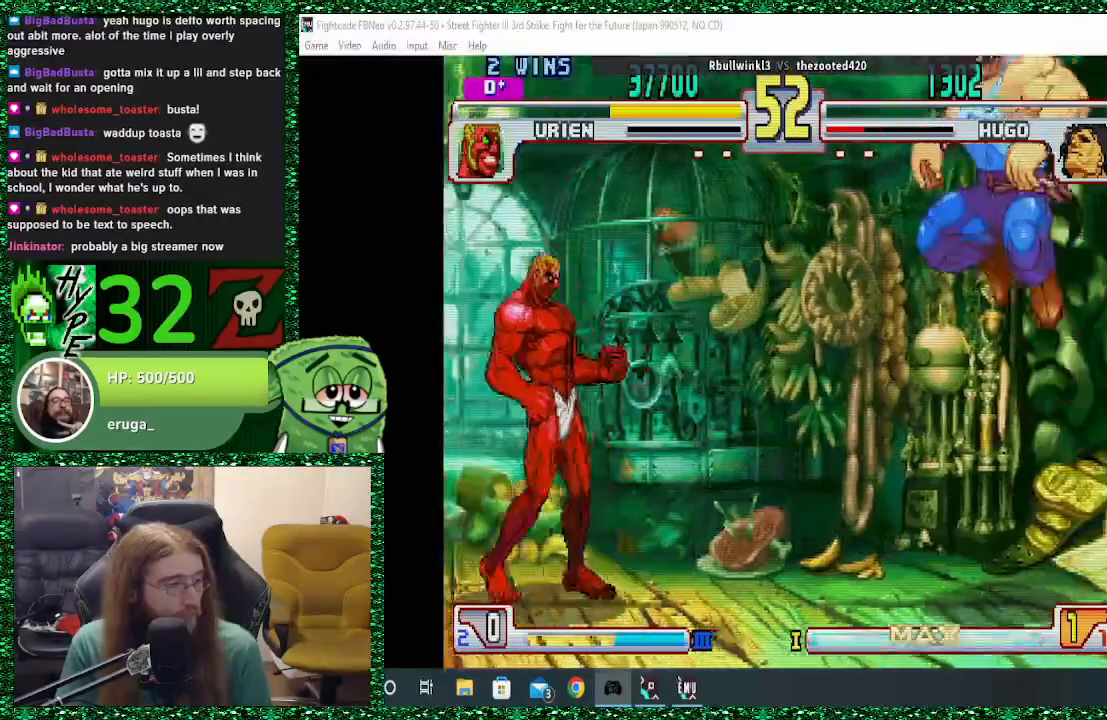
{"buttons": [], "left_stick": "right", "events": [[100, "left_stick", "up-left"], [167, "left_stick", "down"], [233, "left_stick", "right"]]}
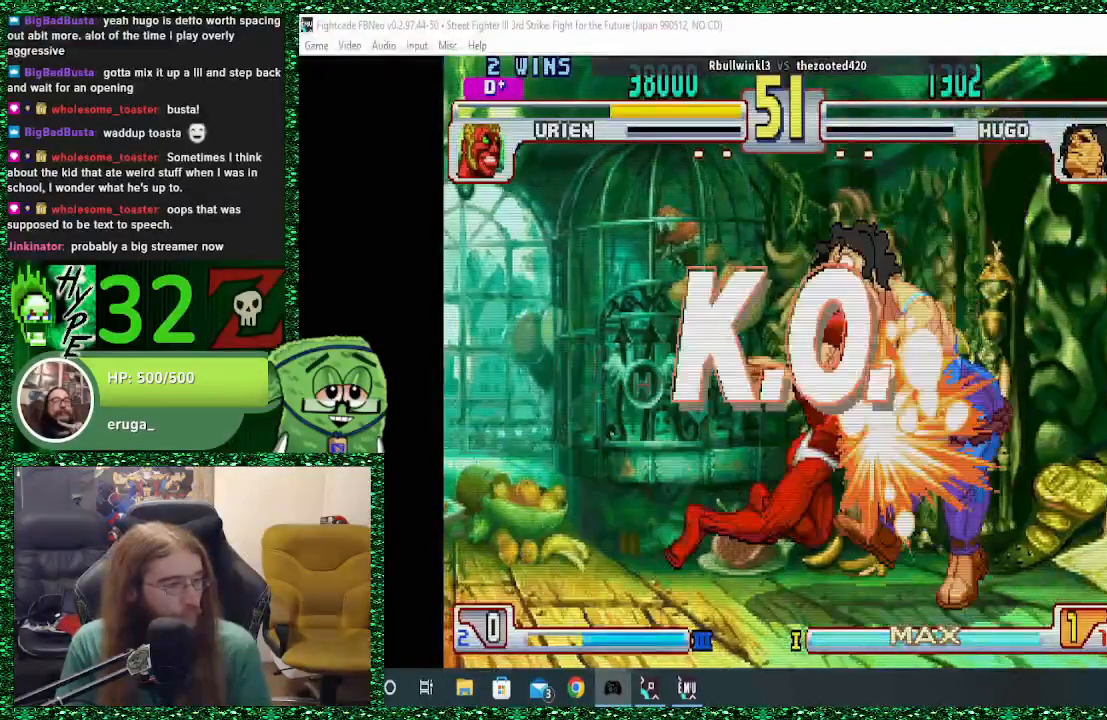
{"buttons": [], "left_stick": "center"}
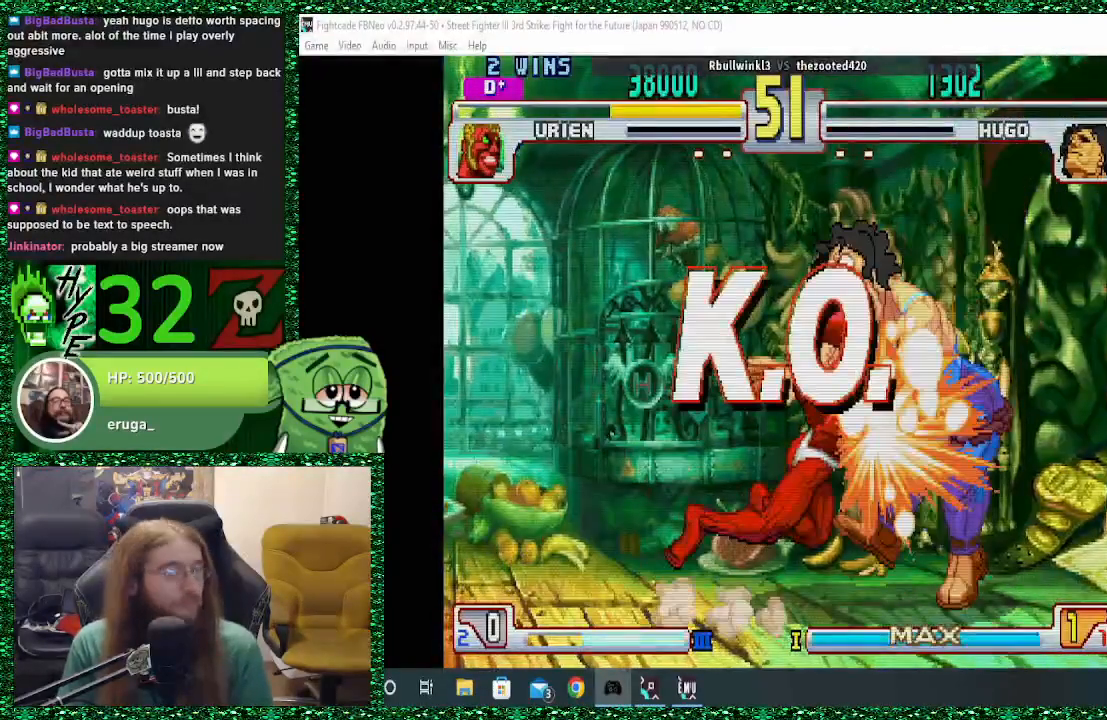
{"buttons": [], "left_stick": "center", "events": [[133, "SQUARE", "down"], [167, "SQUARE", "up"]]}
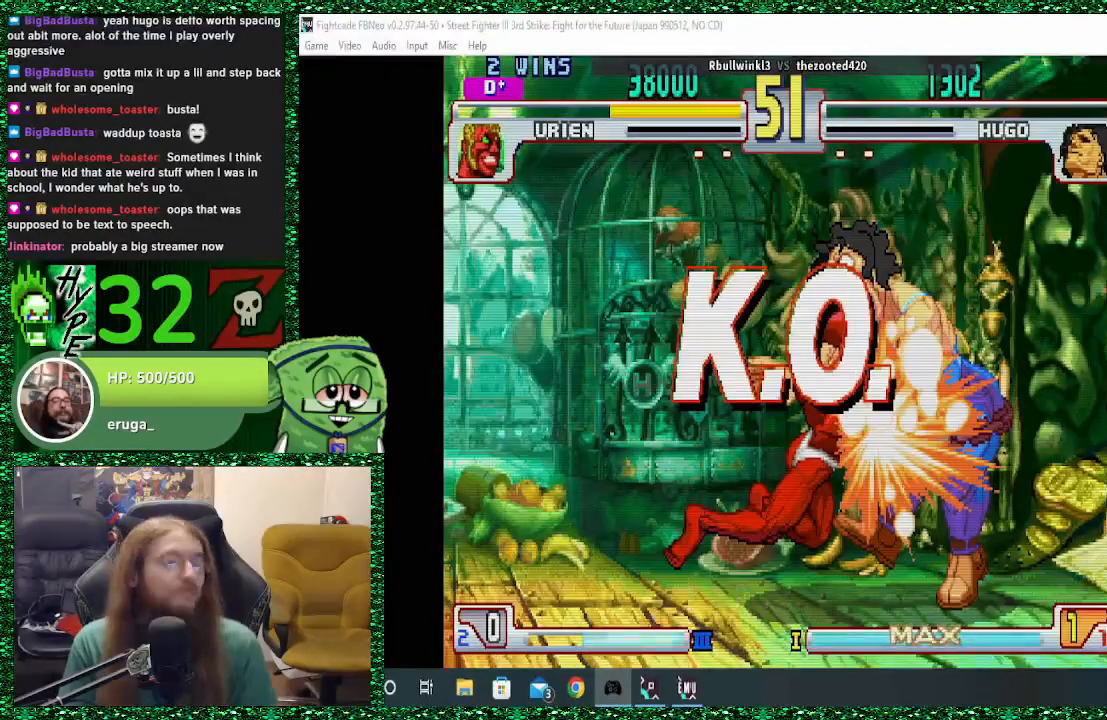
{"buttons": [], "left_stick": "center", "events": []}
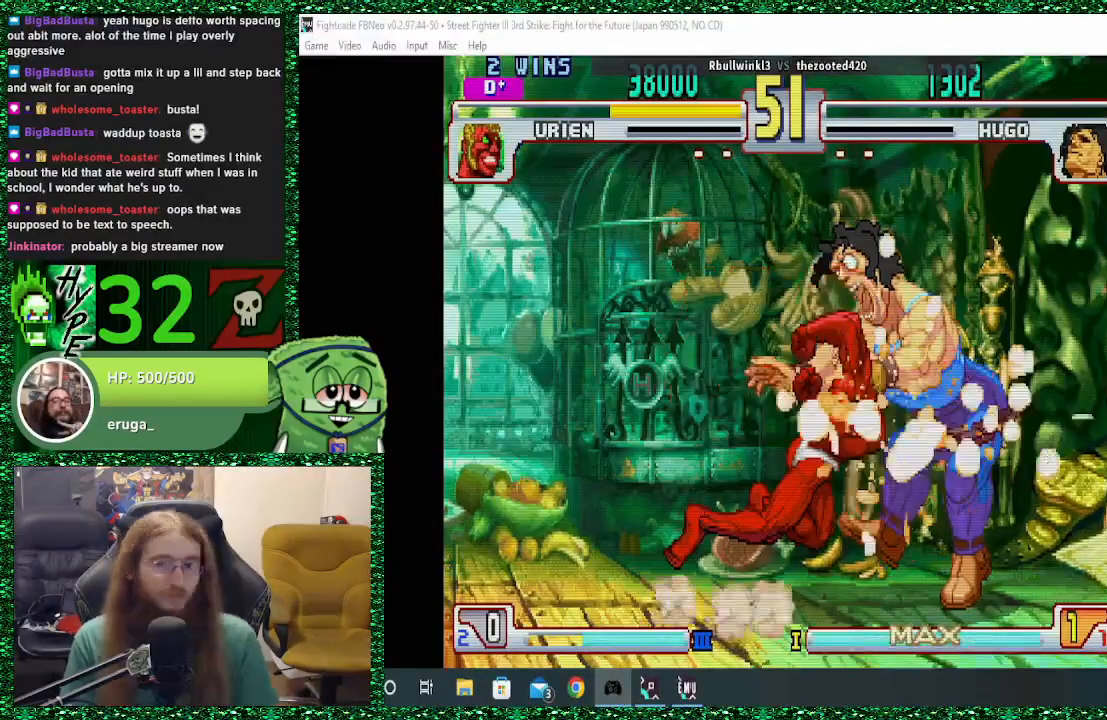
{"buttons": [], "left_stick": "center", "events": []}
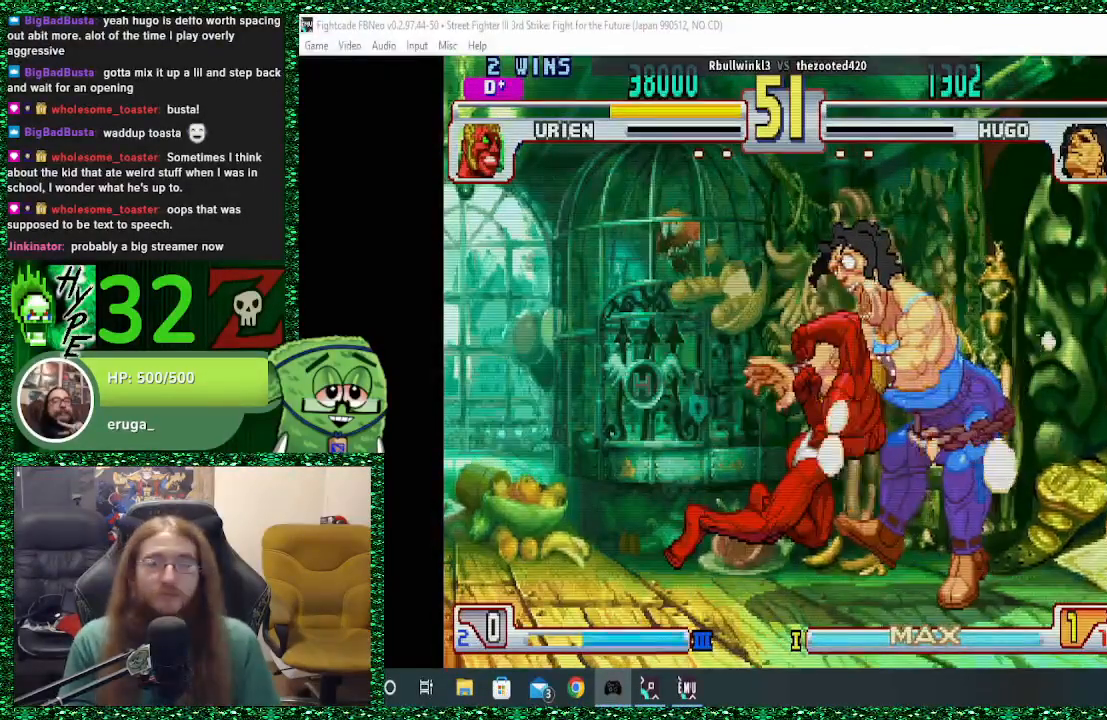
{"buttons": [], "left_stick": "center", "events": []}
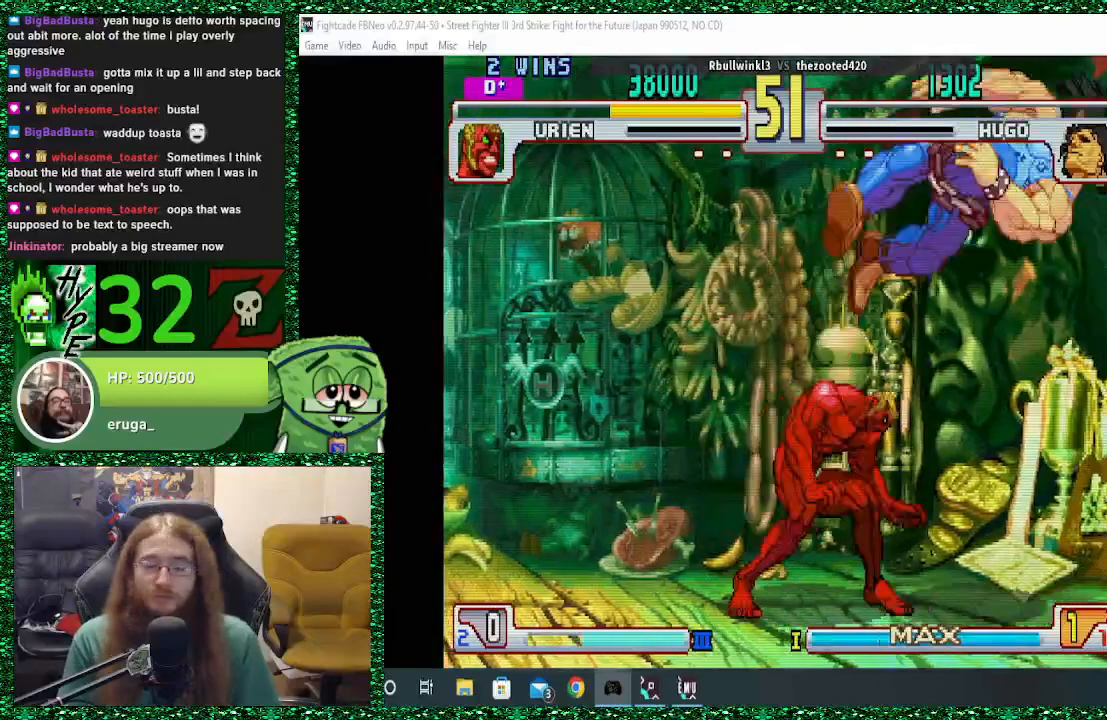
{"buttons": [], "left_stick": "center", "events": []}
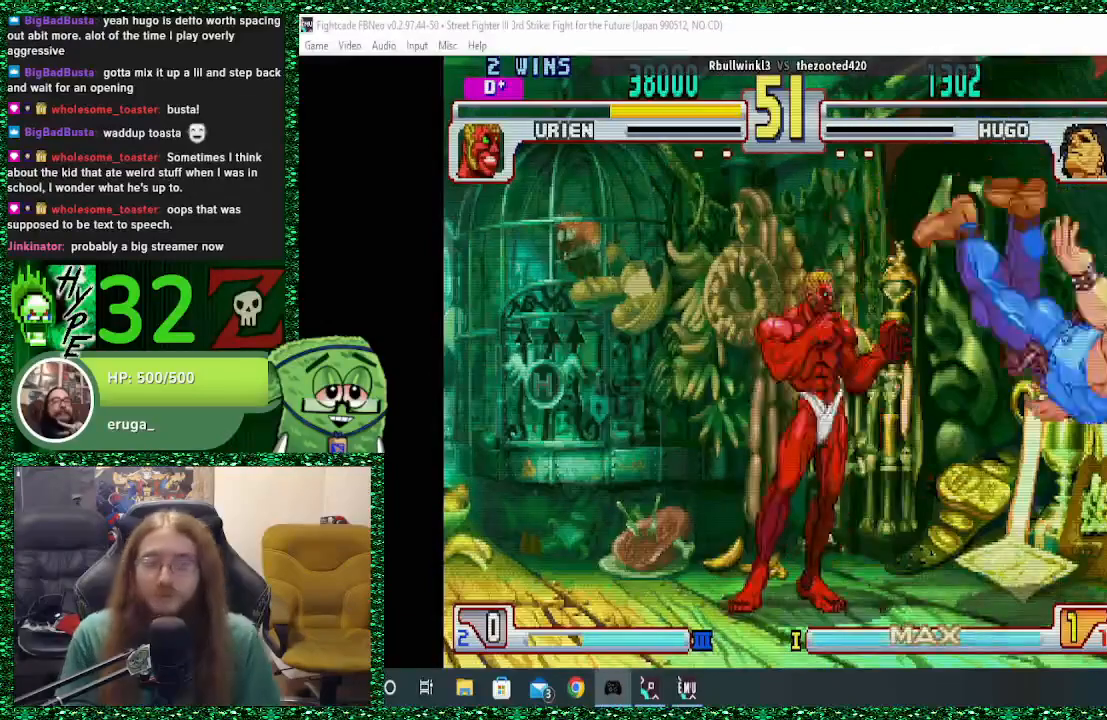
{"buttons": [], "left_stick": "center", "events": []}